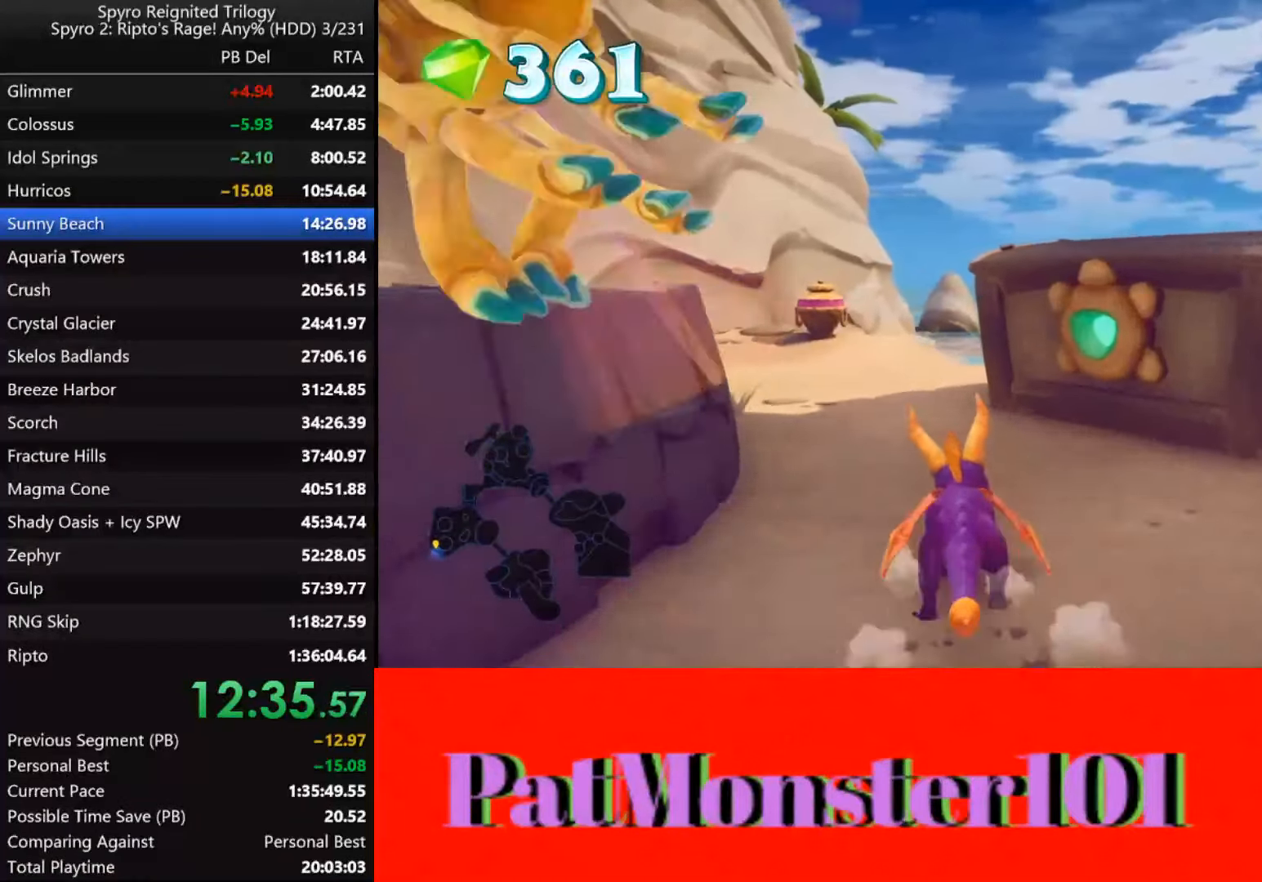
Gameplay with a controller (PlayStation layout); each line is a JSON object with the inputs held at the frame after it (dt_ms = milliseconds from this image to that frame). "events" lists button and stick changes between this image and that frame as [ms after this image, input, new state], when the widget could be followed in between.
{"dt_ms": 500, "buttons": ["SQUARE"], "left_stick": "left", "right_stick": "center", "events": [[16, "left_stick", "center"], [100, "left_stick", "left"], [233, "left_stick", "center"], [466, "left_stick", "left"]]}
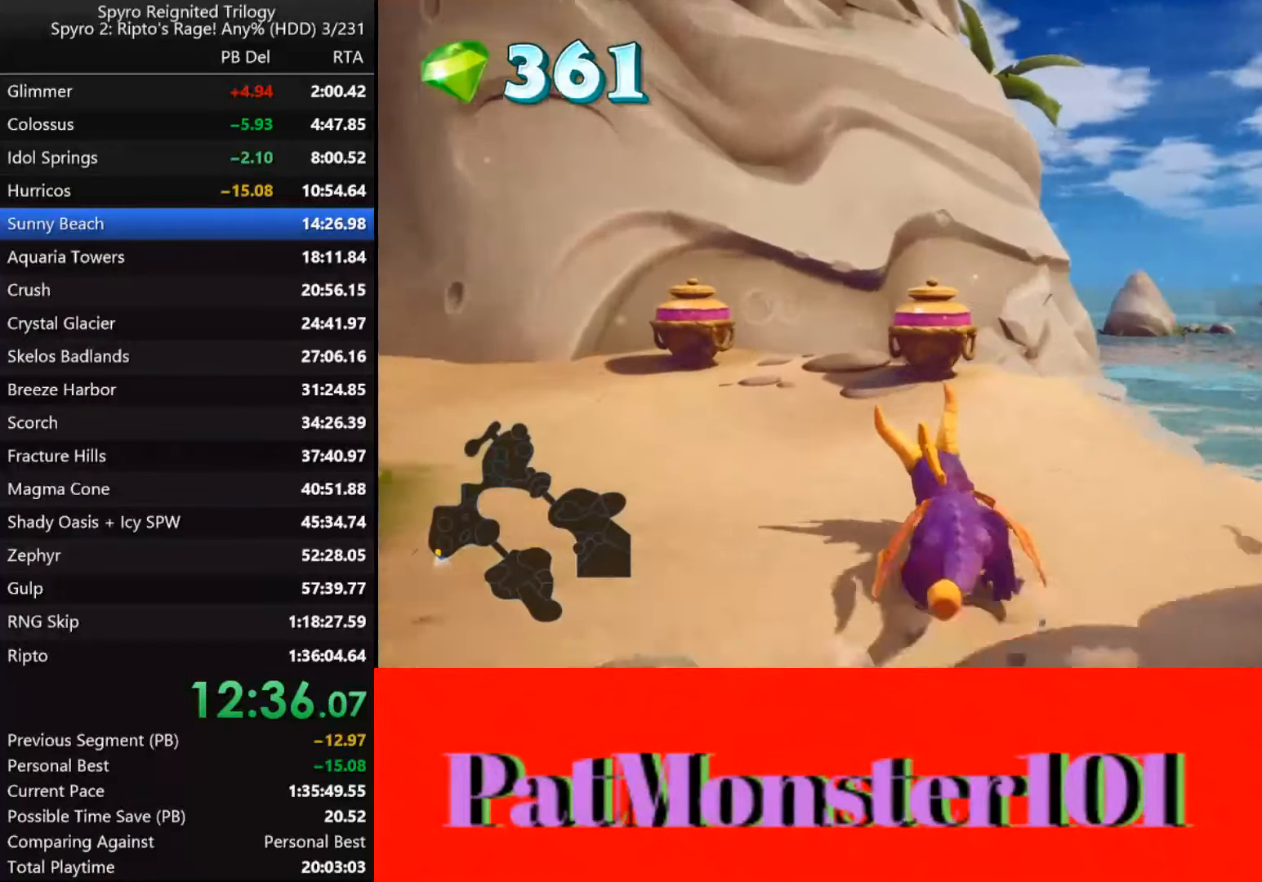
{"dt_ms": 500, "buttons": ["SQUARE"], "left_stick": "left", "right_stick": "center", "events": []}
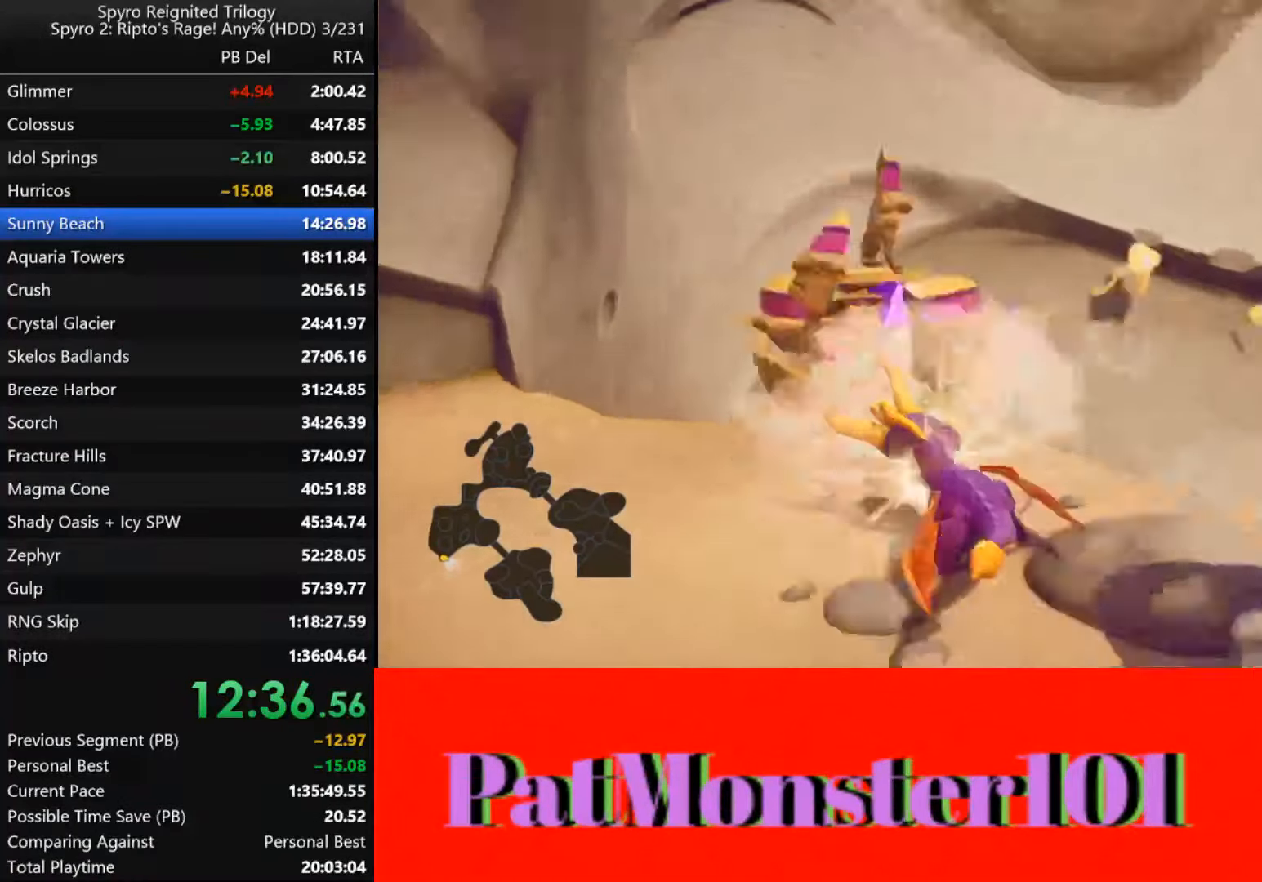
{"dt_ms": 500, "buttons": ["CIRCLE"], "left_stick": "down-right", "right_stick": "center", "events": [[100, "SQUARE", "up"], [133, "left_stick", "down-right"], [466, "CIRCLE", "down"]]}
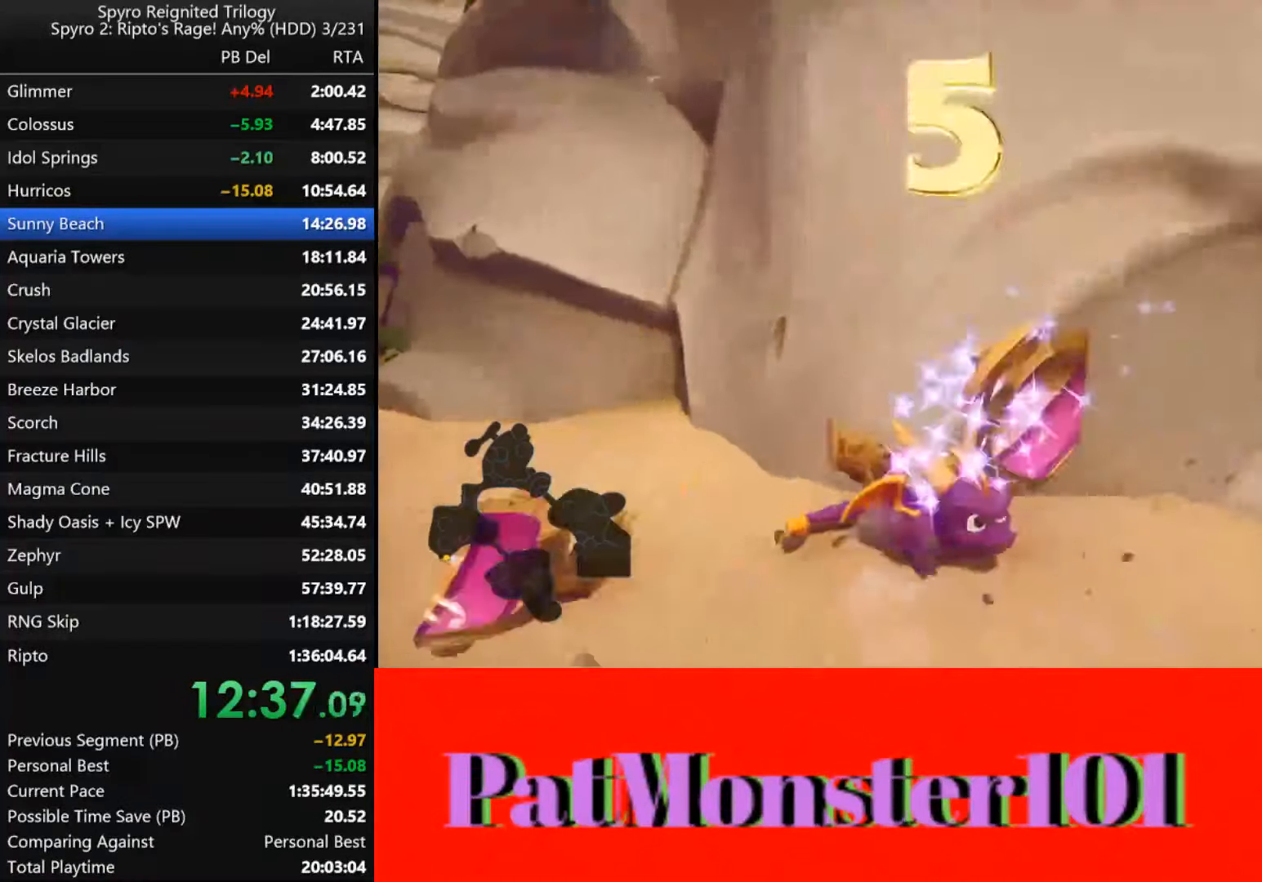
{"dt_ms": 500, "buttons": [], "left_stick": "down", "right_stick": "center", "events": [[16, "CIRCLE", "up"], [116, "CIRCLE", "down"], [150, "CIRCLE", "up"], [233, "CIRCLE", "down"], [300, "CIRCLE", "up"], [333, "left_stick", "down"]]}
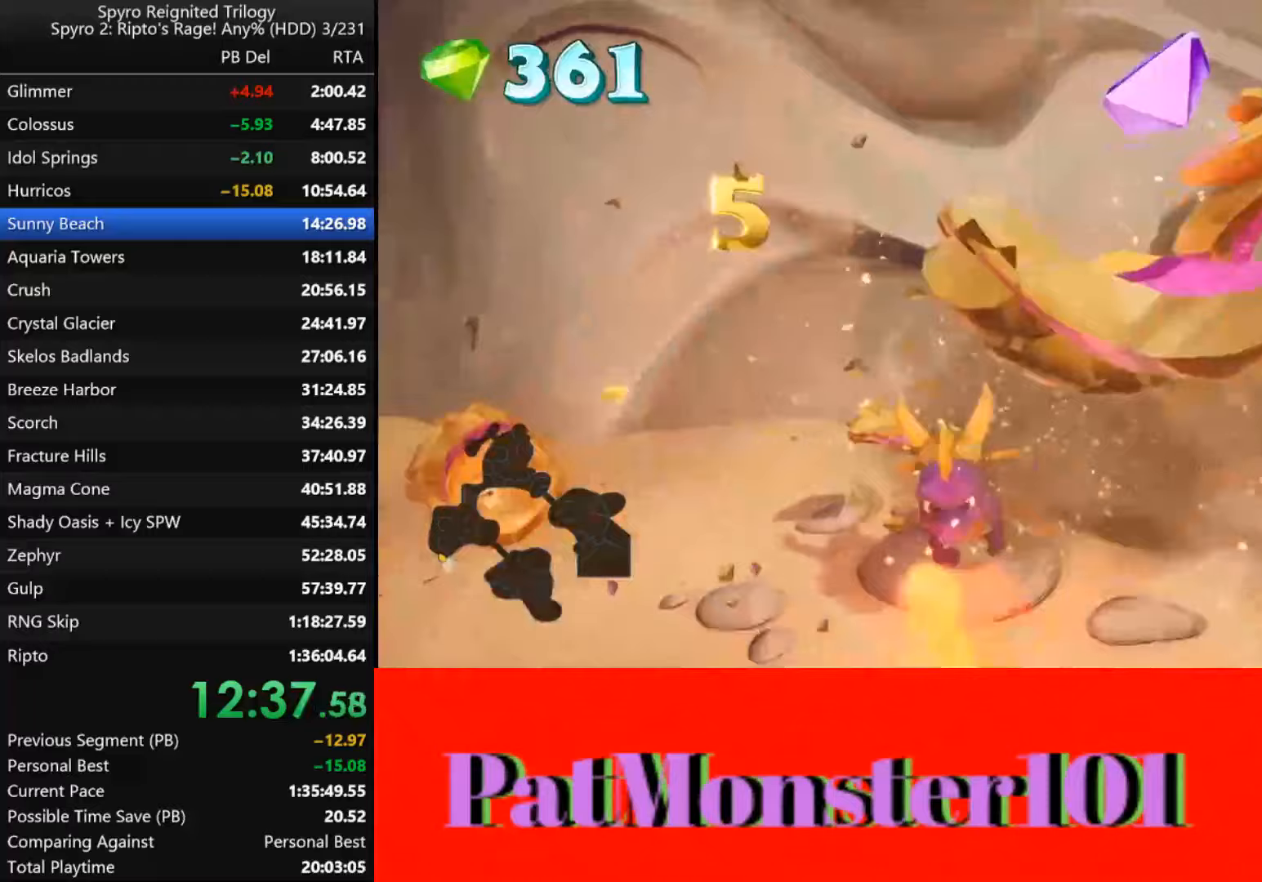
{"dt_ms": 500, "buttons": [], "left_stick": "up", "right_stick": "center", "events": [[367, "left_stick", "up"]]}
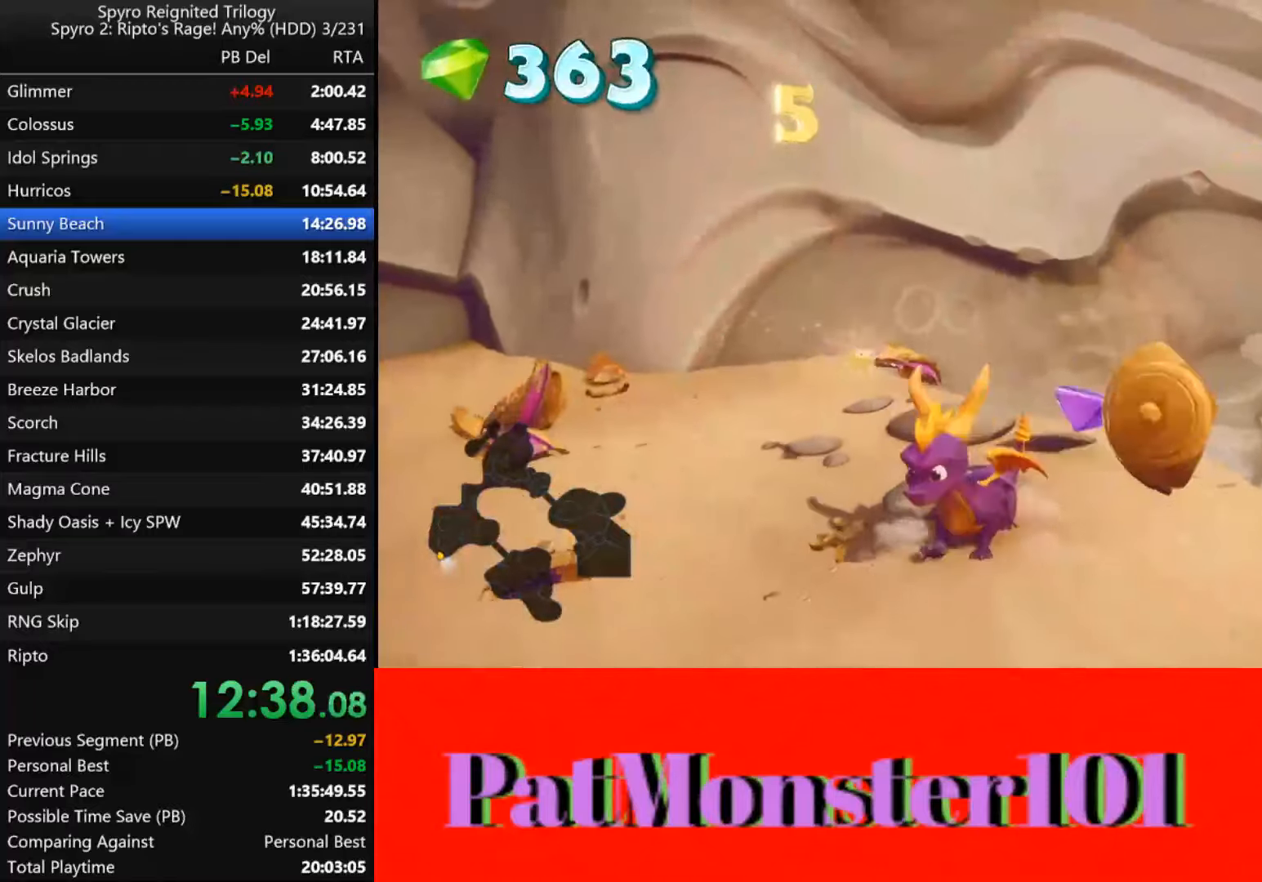
{"dt_ms": 500, "buttons": ["SQUARE"], "left_stick": "left", "right_stick": "center", "events": [[17, "left_stick", "center"], [183, "left_stick", "left"], [417, "SQUARE", "down"]]}
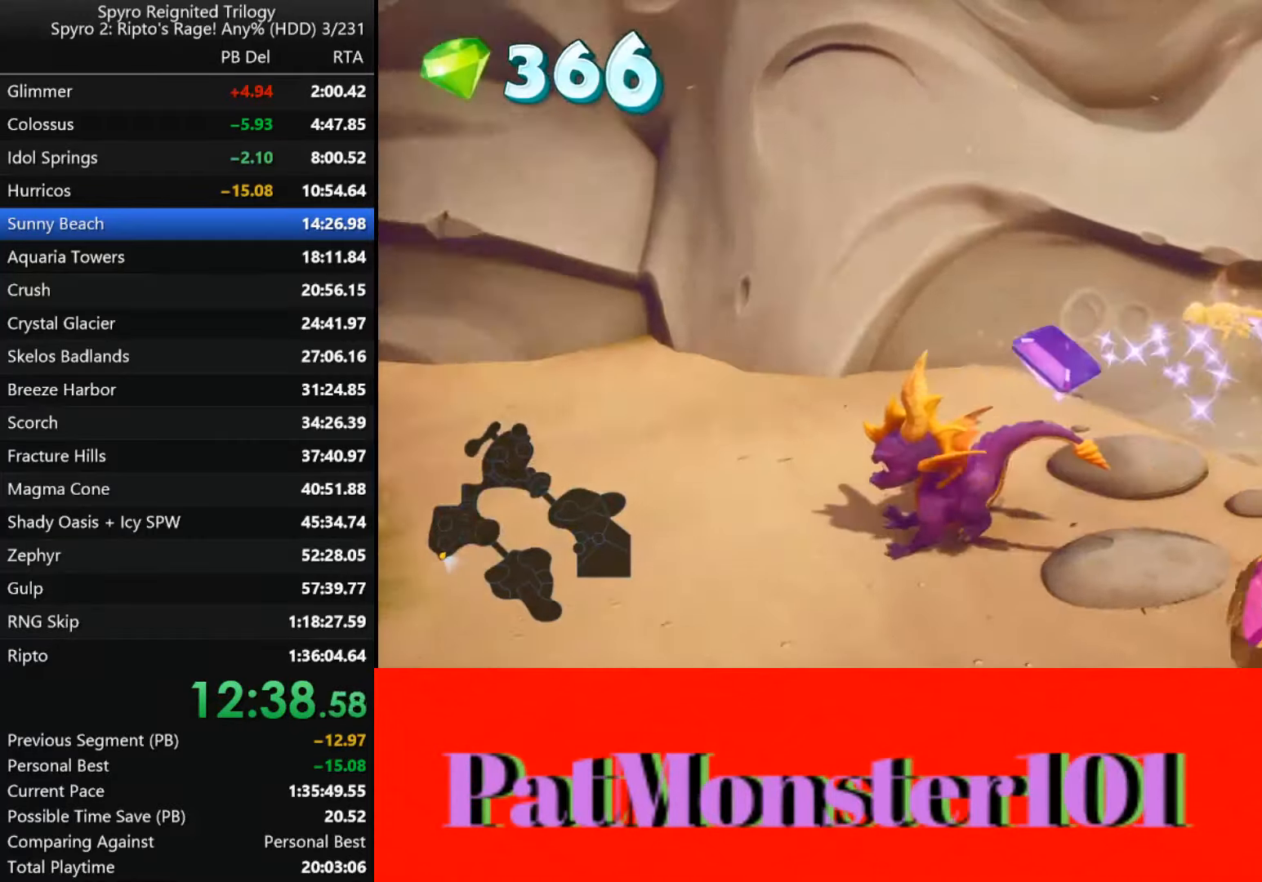
{"dt_ms": 1000, "buttons": ["SQUARE"], "left_stick": "left", "right_stick": "center", "events": [[17, "left_stick", "center"], [150, "left_stick", "up-right"], [233, "left_stick", "right"], [550, "left_stick", "left"]]}
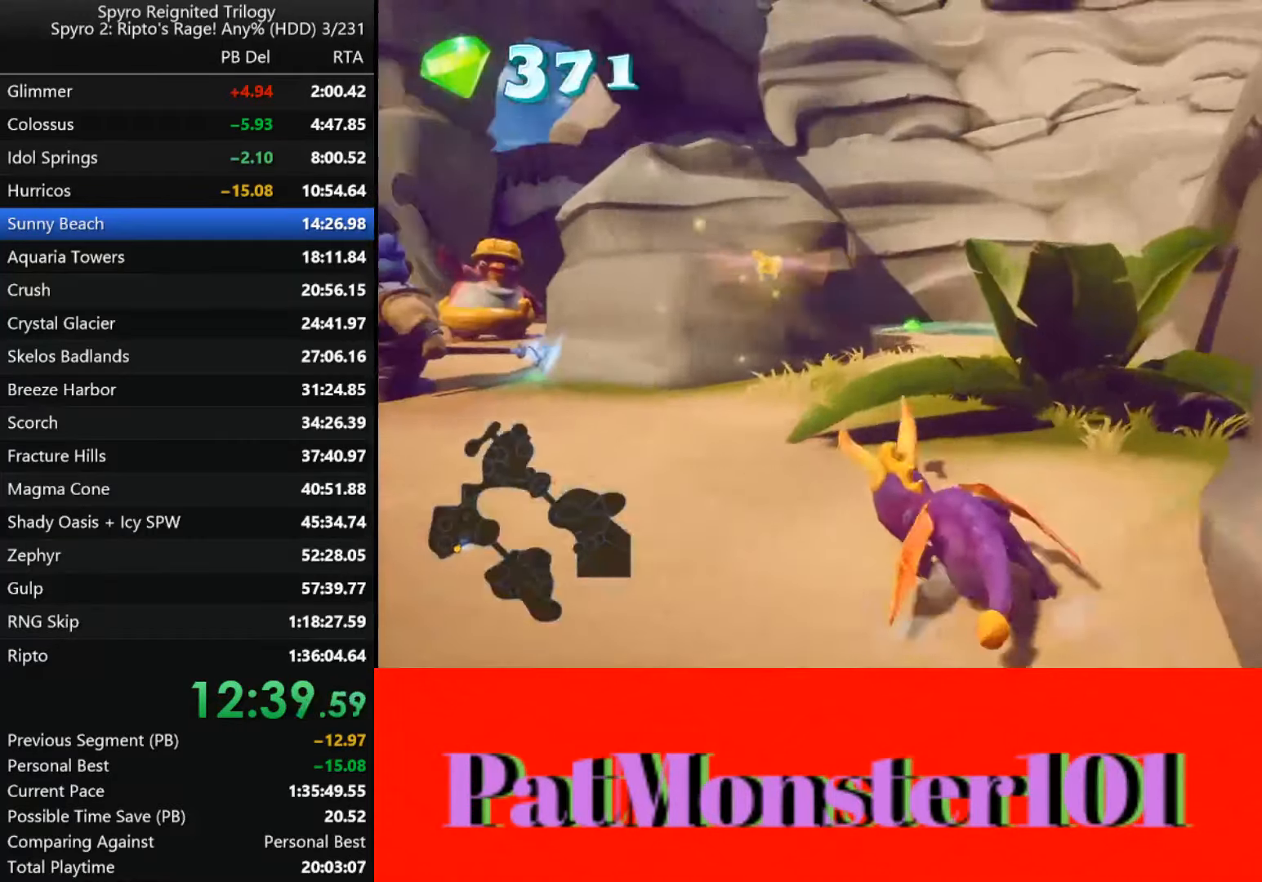
{"dt_ms": 500, "buttons": [], "left_stick": "up", "right_stick": "center", "events": [[283, "left_stick", "up"], [467, "SQUARE", "up"]]}